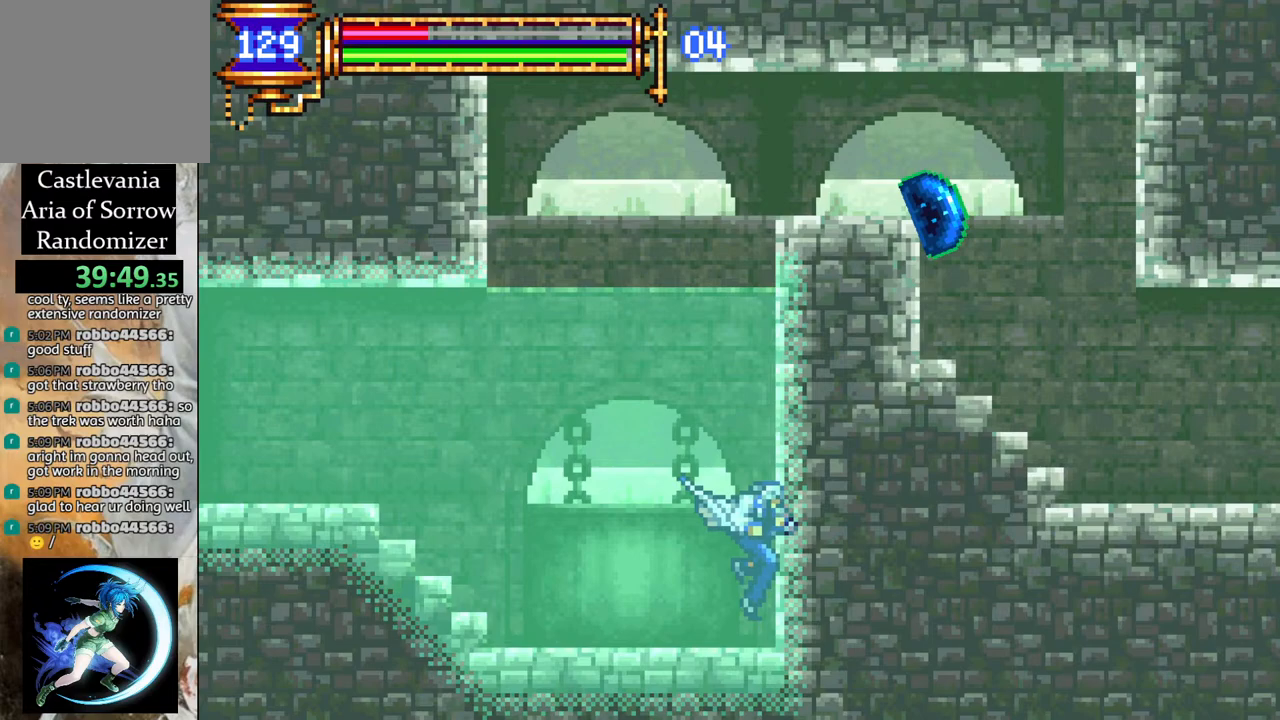
Gameplay with a controller (PlayStation layout); each line is a JSON object with the inputs held at the frame after it. "events" lists button and stick changes between this image and that frame as [ms after this image, input, new state], when the widget could be followed in between.
{"buttons": ["CROSS"], "left_stick": "center", "right_stick": "center", "events": [[50, "CROSS", "down"], [350, "CROSS", "up"], [400, "CROSS", "down"]]}
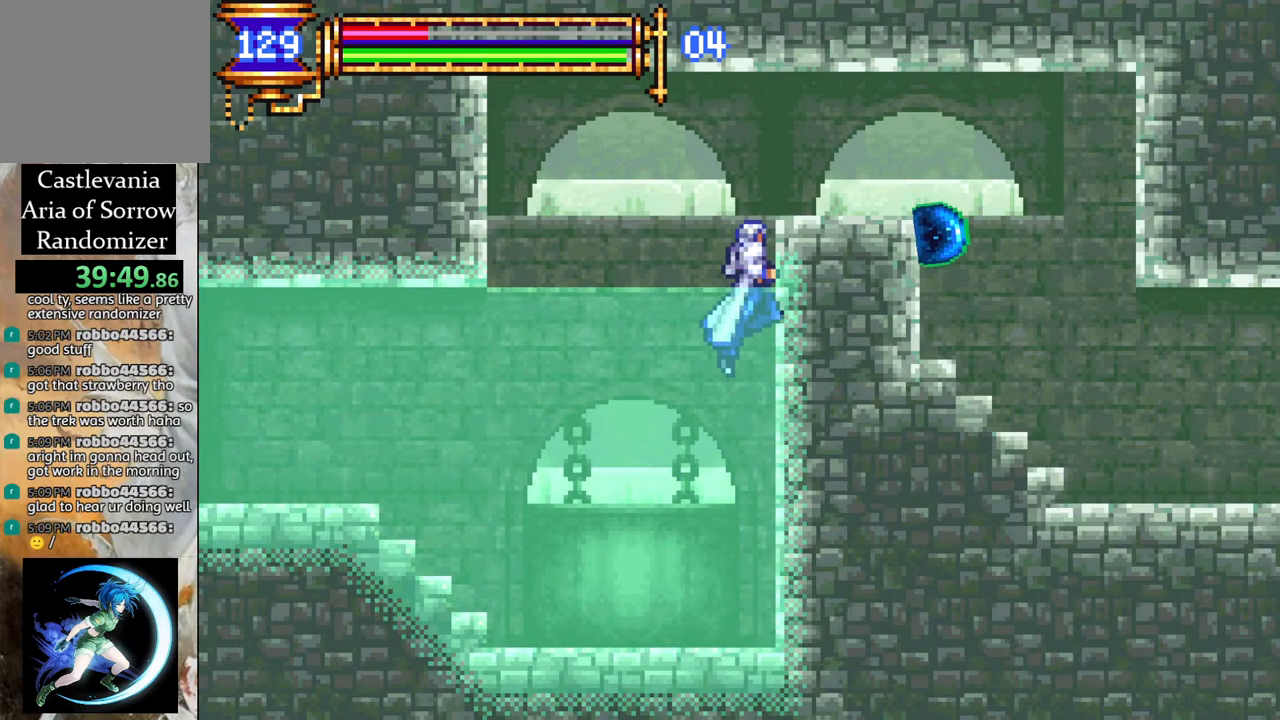
{"buttons": [], "left_stick": "center", "right_stick": "center", "events": [[183, "DPAD_RIGHT", "down"], [300, "CROSS", "up"], [300, "DPAD_RIGHT", "up"]]}
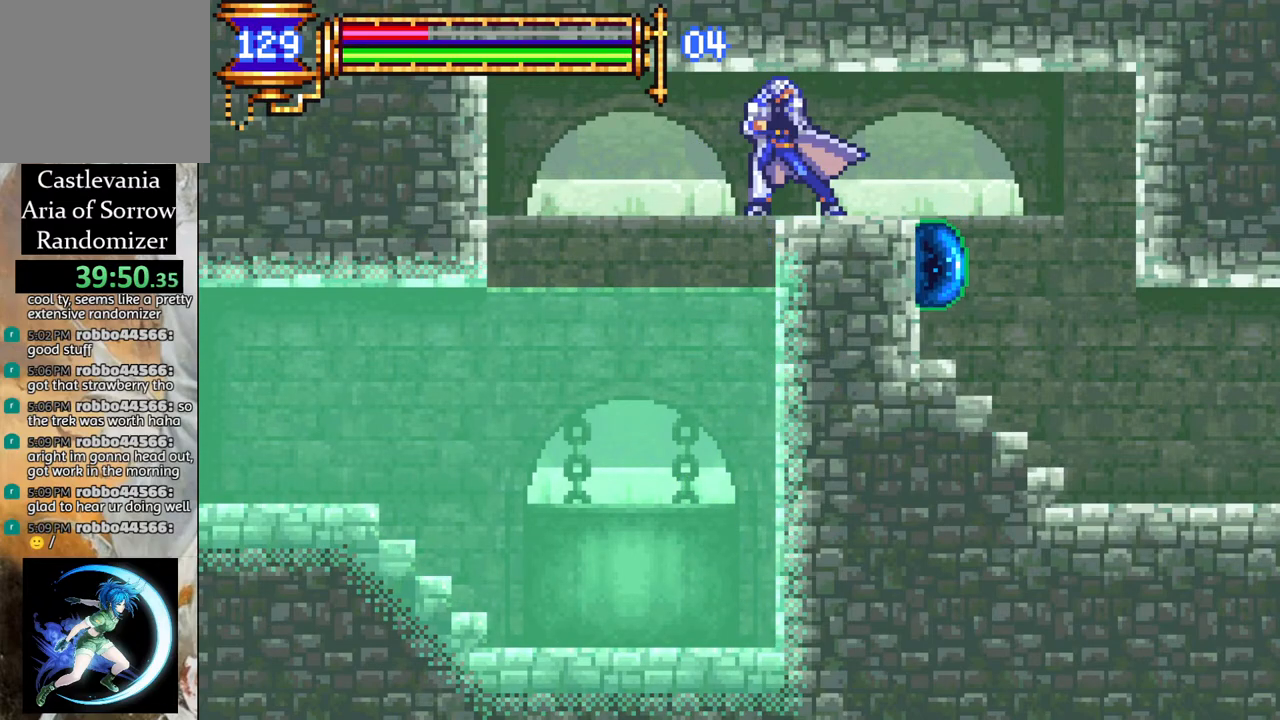
{"buttons": [], "left_stick": "center", "right_stick": "center", "events": []}
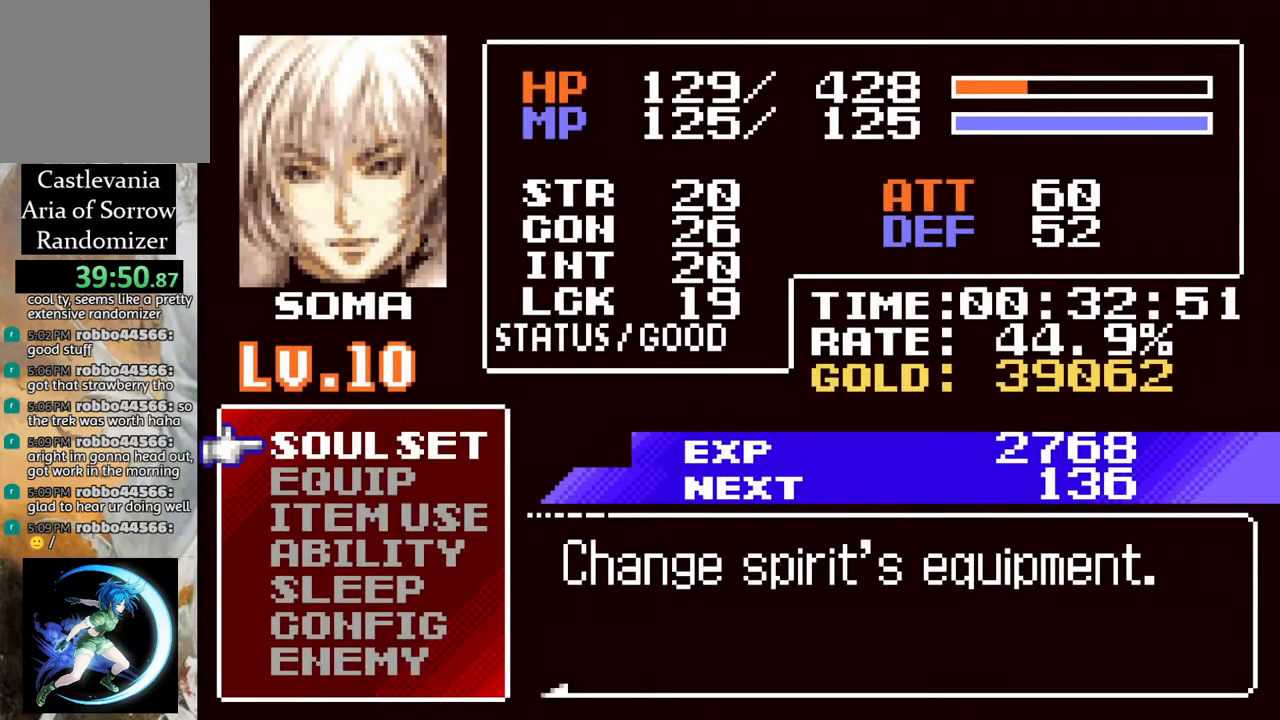
{"buttons": [], "left_stick": "center", "right_stick": "center", "events": [[250, "CIRCLE", "down"], [367, "CIRCLE", "up"]]}
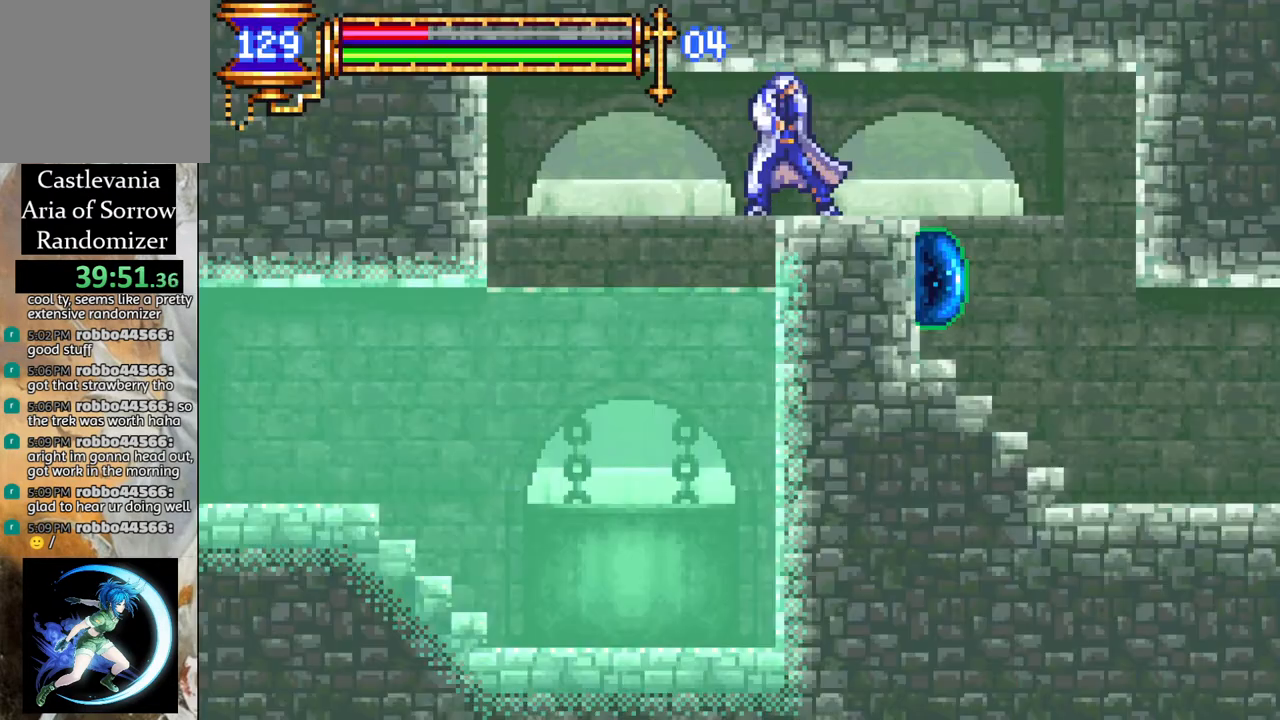
{"buttons": [], "left_stick": "center", "right_stick": "center", "events": [[50, "DPAD_RIGHT", "down"], [150, "DPAD_RIGHT", "up"]]}
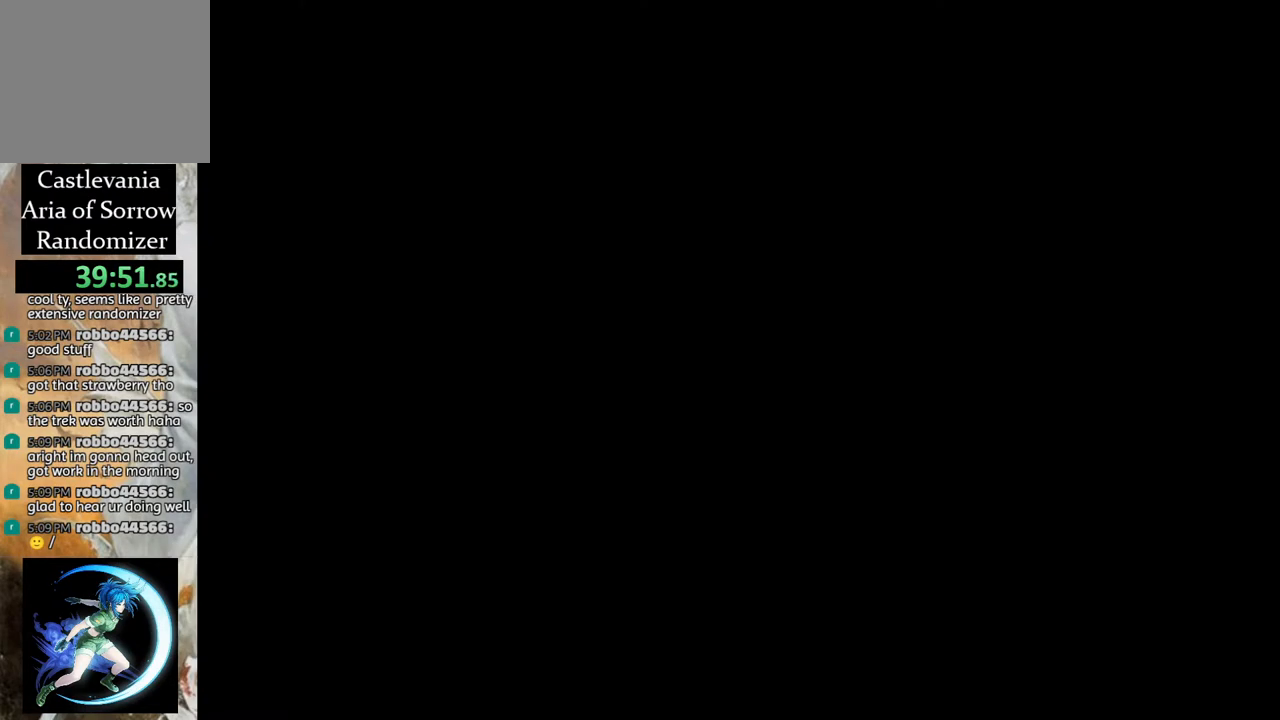
{"buttons": [], "left_stick": "center", "right_stick": "center", "events": []}
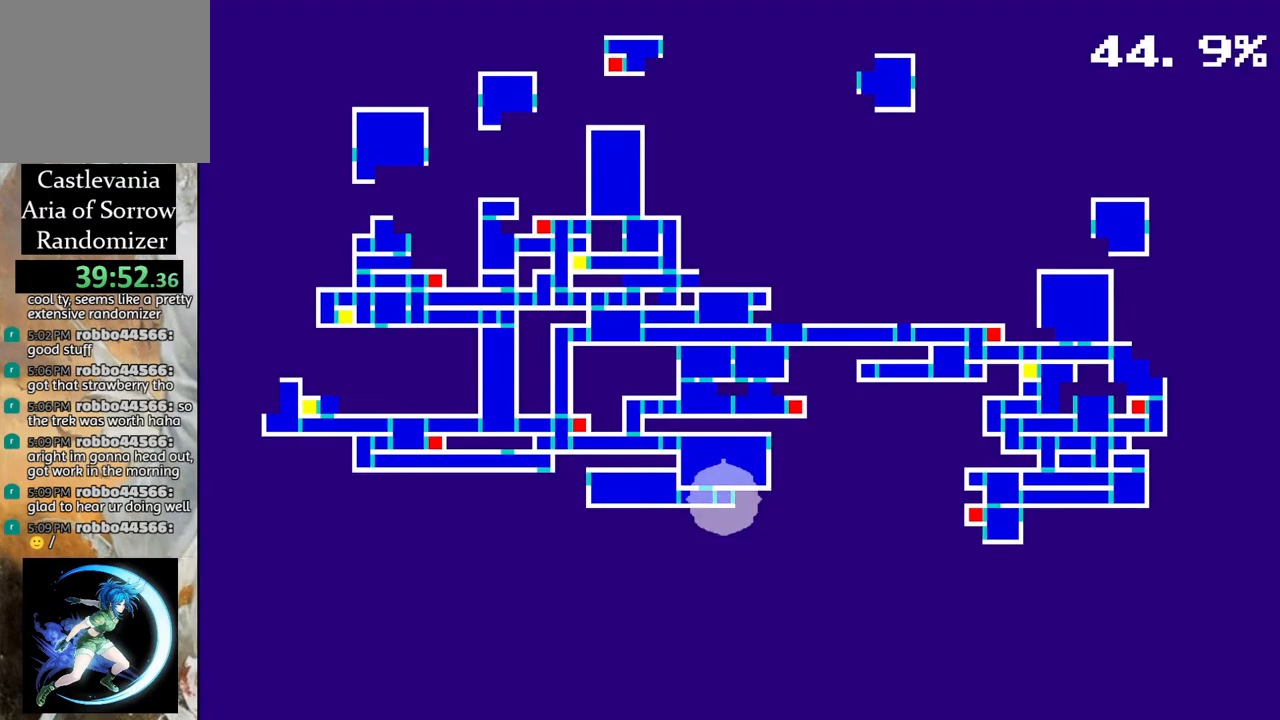
{"buttons": [], "left_stick": "center", "right_stick": "center", "events": []}
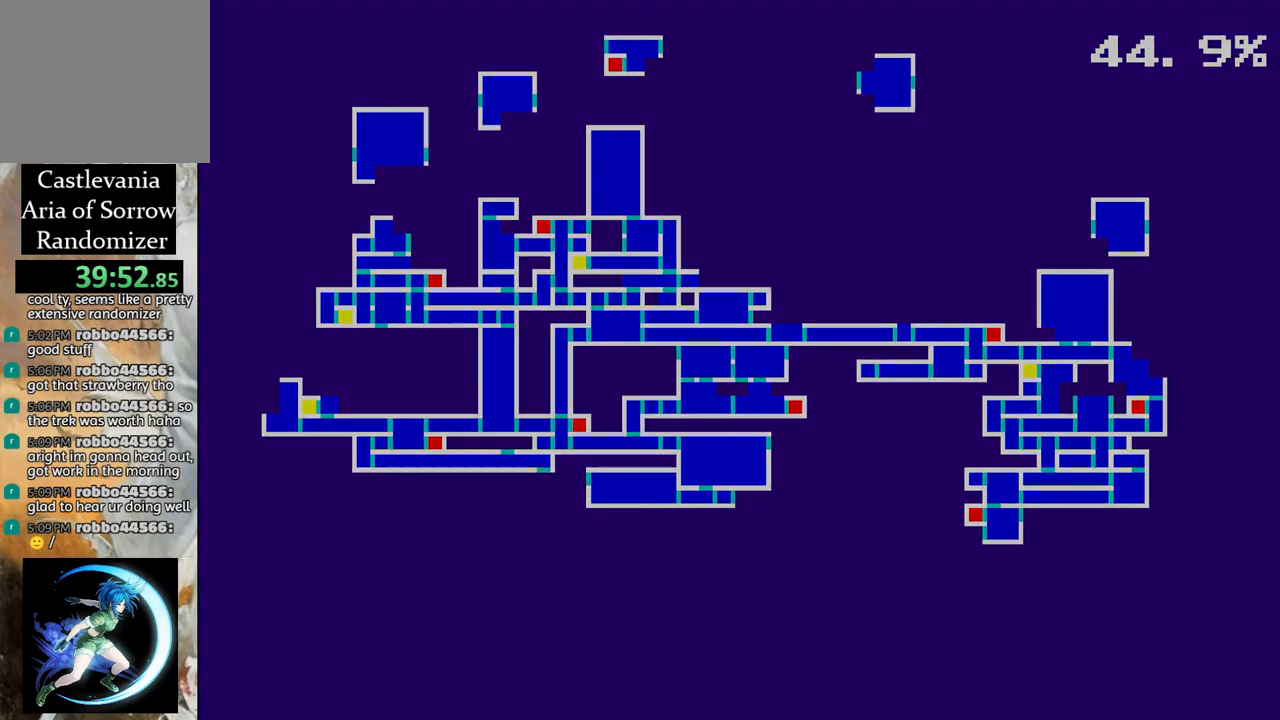
{"buttons": [], "left_stick": "center", "right_stick": "center", "events": []}
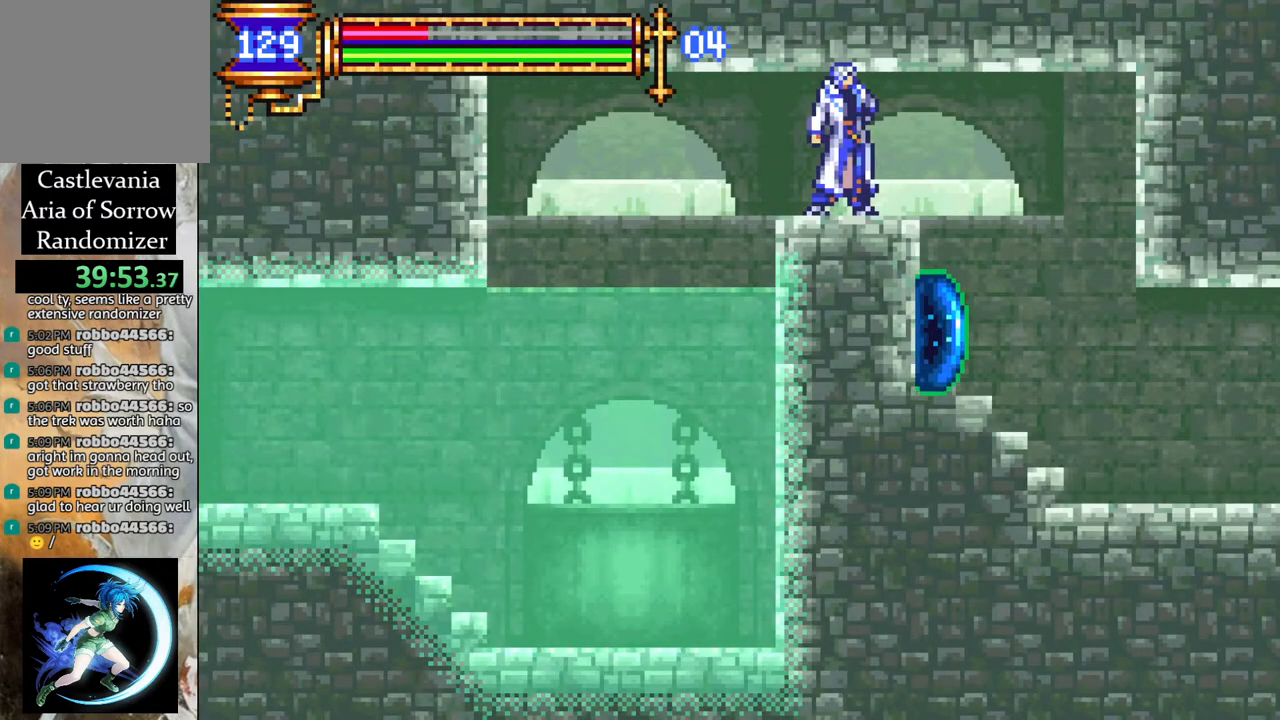
{"buttons": ["R1", "DPAD_RIGHT"], "left_stick": "center", "right_stick": "center", "events": [[250, "DPAD_RIGHT", "down"], [433, "R1", "down"]]}
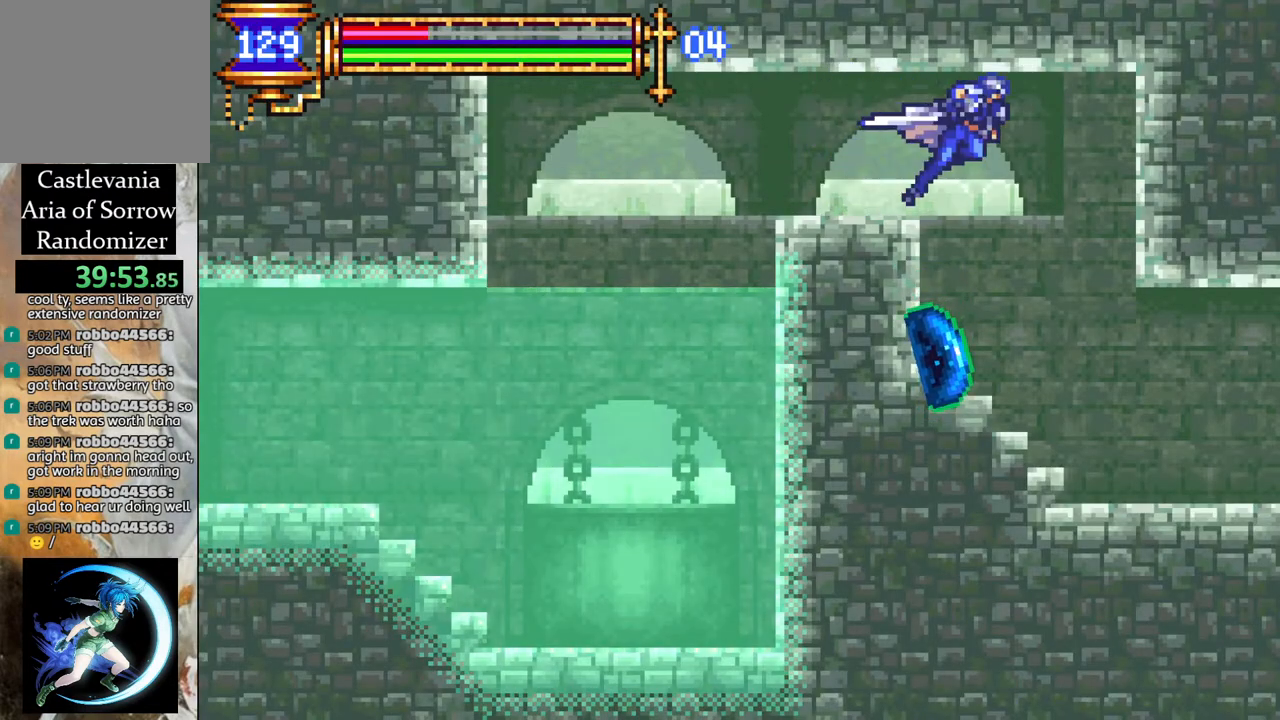
{"buttons": ["R1", "DPAD_RIGHT"], "left_stick": "center", "right_stick": "center", "events": []}
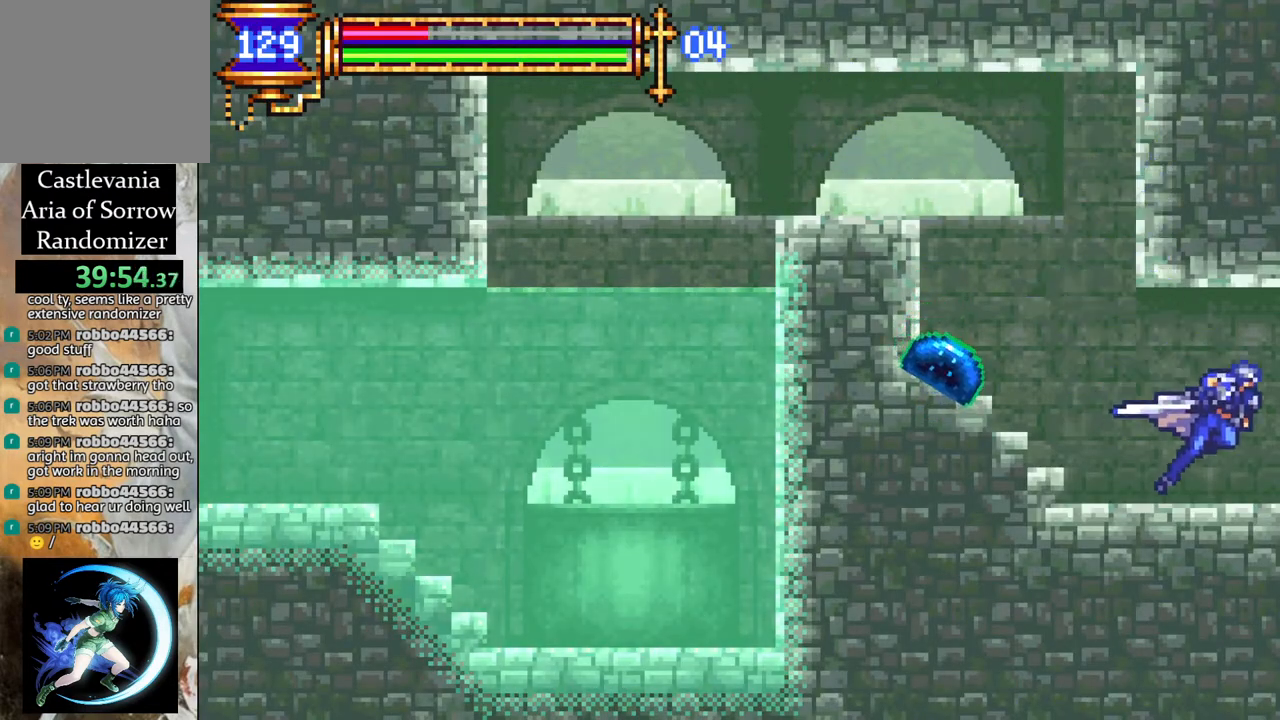
{"buttons": [], "left_stick": "center", "right_stick": "center", "events": [[300, "DPAD_RIGHT", "up"], [350, "R1", "up"]]}
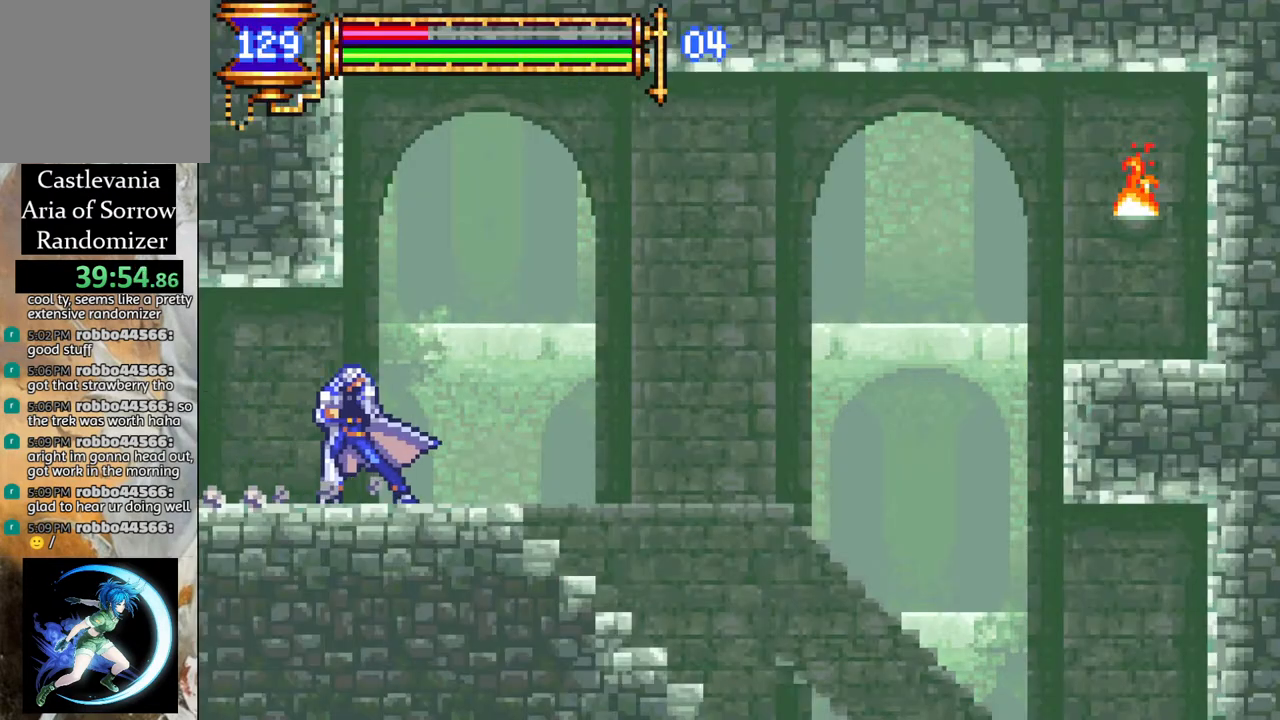
{"buttons": ["R1", "DPAD_RIGHT"], "left_stick": "center", "right_stick": "center", "events": [[100, "DPAD_RIGHT", "down"], [217, "R1", "down"]]}
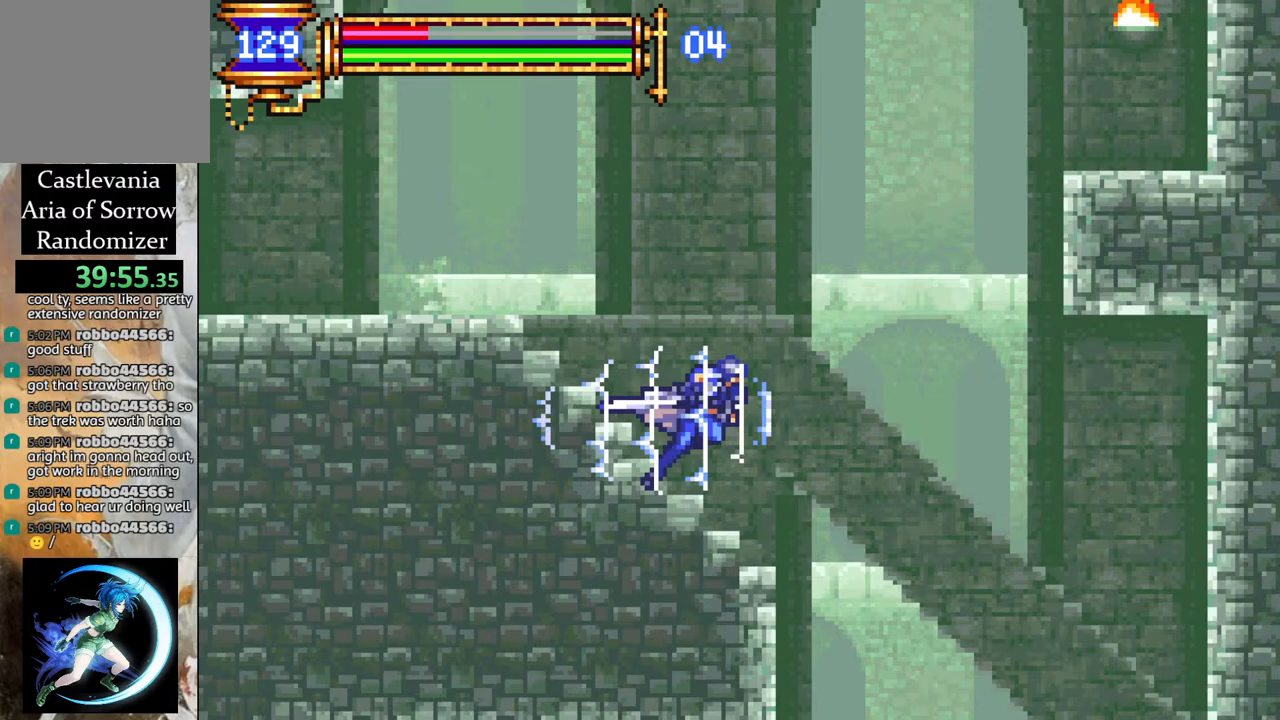
{"buttons": ["R1", "DPAD_LEFT"], "left_stick": "center", "right_stick": "center", "events": [[333, "DPAD_RIGHT", "up"], [417, "DPAD_LEFT", "down"]]}
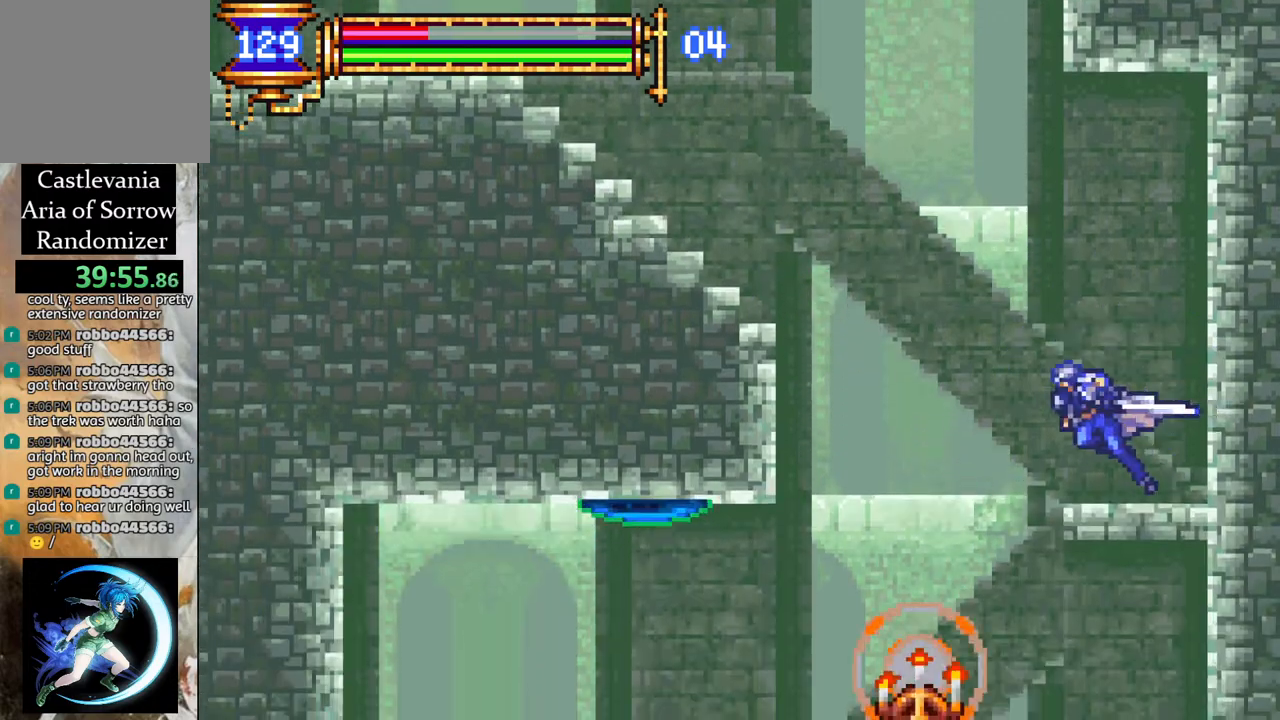
{"buttons": [], "left_stick": "center", "right_stick": "center", "events": [[150, "DPAD_LEFT", "up"], [383, "R1", "up"]]}
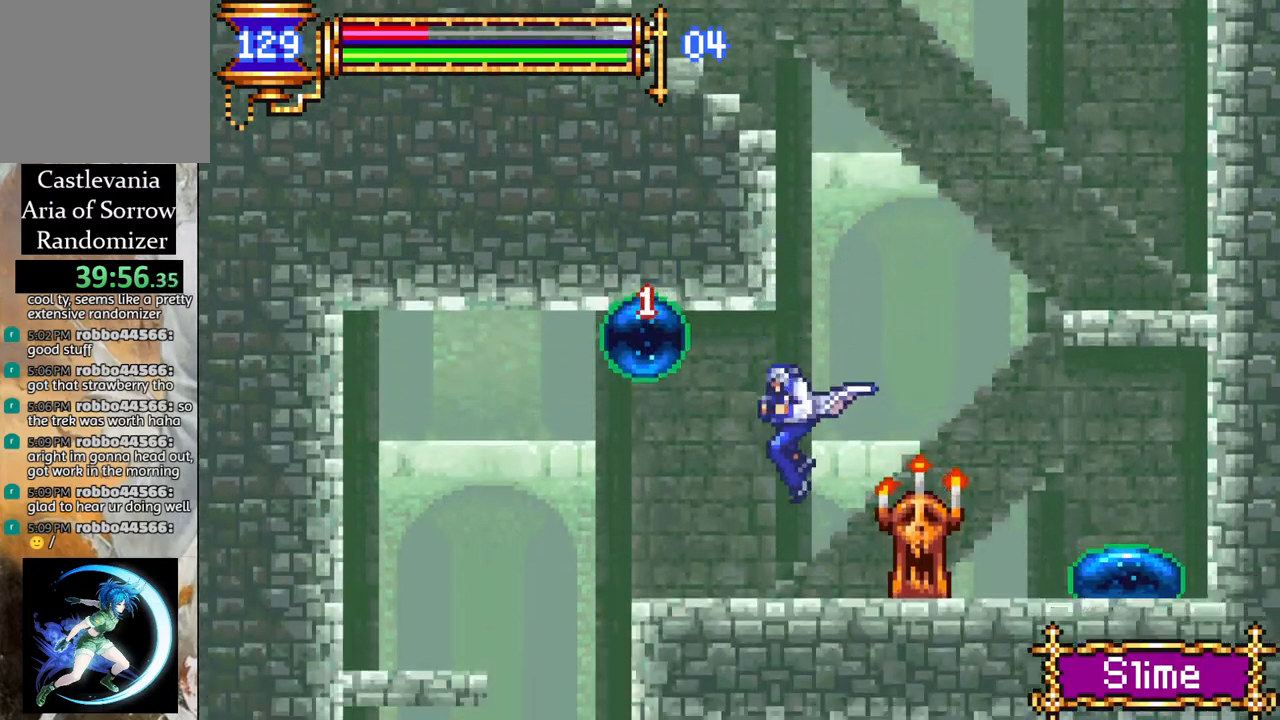
{"buttons": ["R1", "DPAD_LEFT"], "left_stick": "center", "right_stick": "center", "events": [[150, "DPAD_LEFT", "down"], [167, "R1", "down"]]}
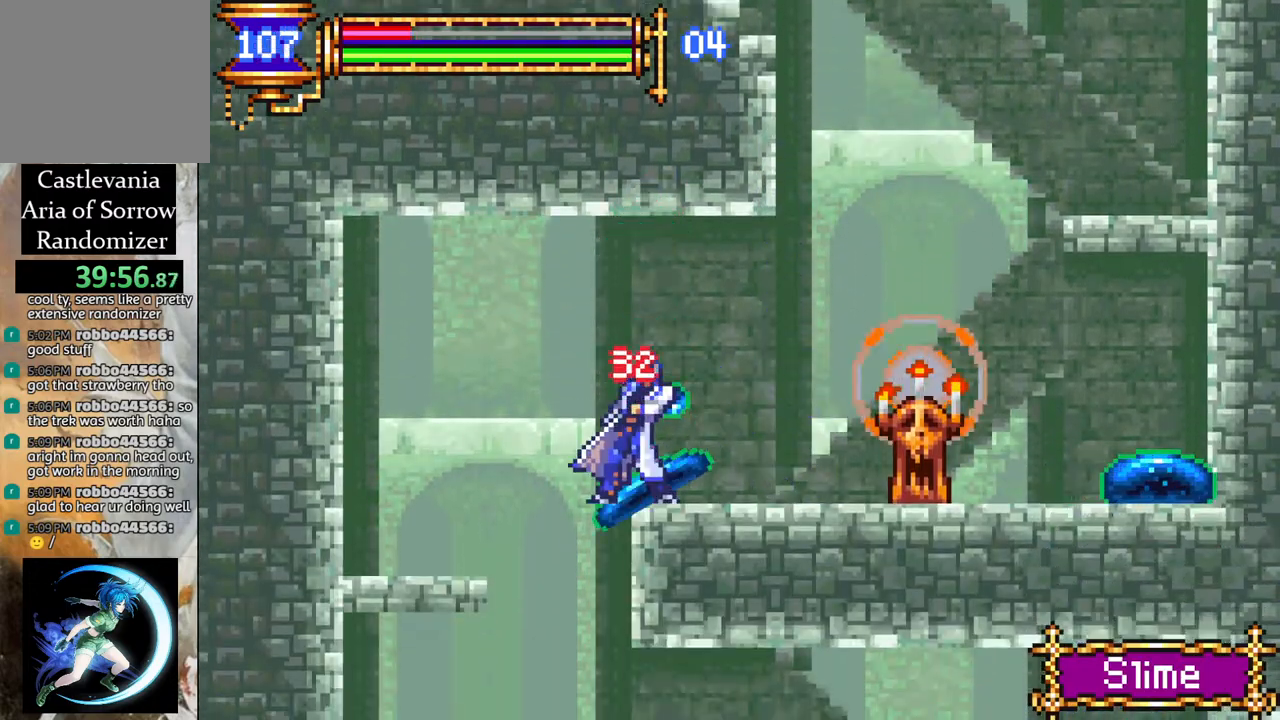
{"buttons": ["R1"], "left_stick": "center", "right_stick": "center", "events": [[483, "DPAD_LEFT", "up"]]}
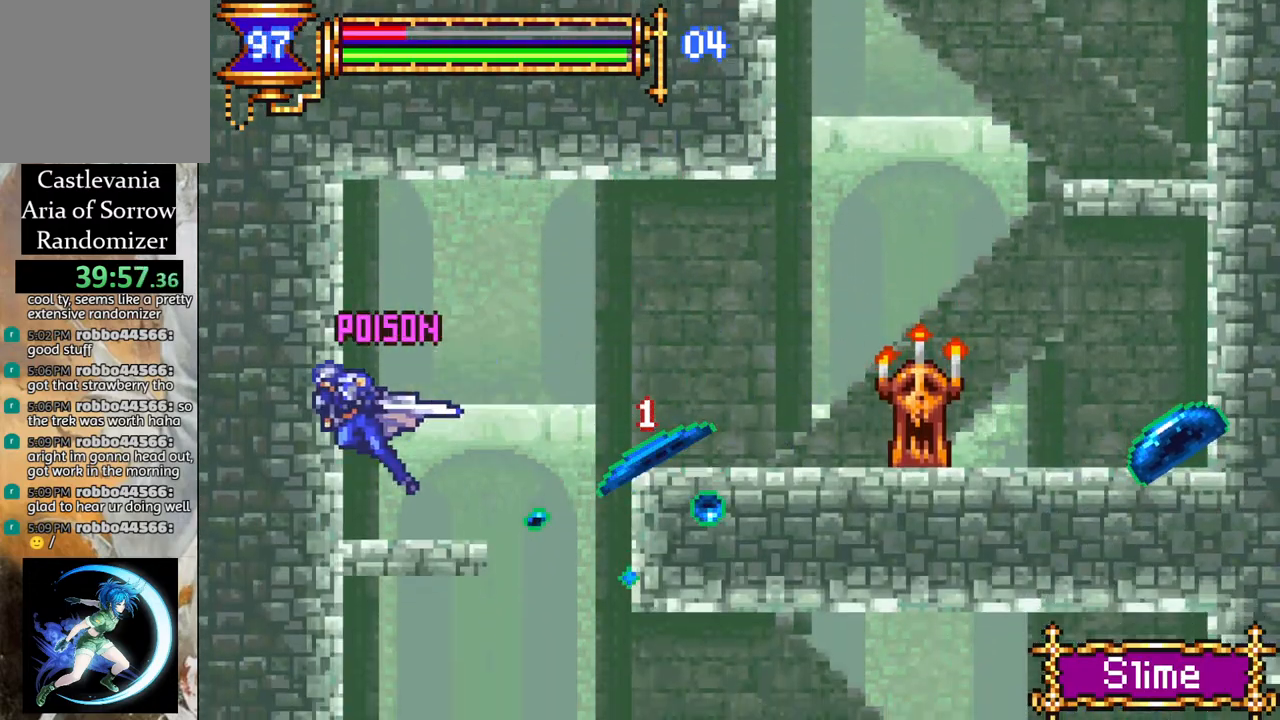
{"buttons": [], "left_stick": "center", "right_stick": "center", "events": [[67, "R1", "up"], [83, "DPAD_RIGHT", "down"], [433, "DPAD_RIGHT", "up"]]}
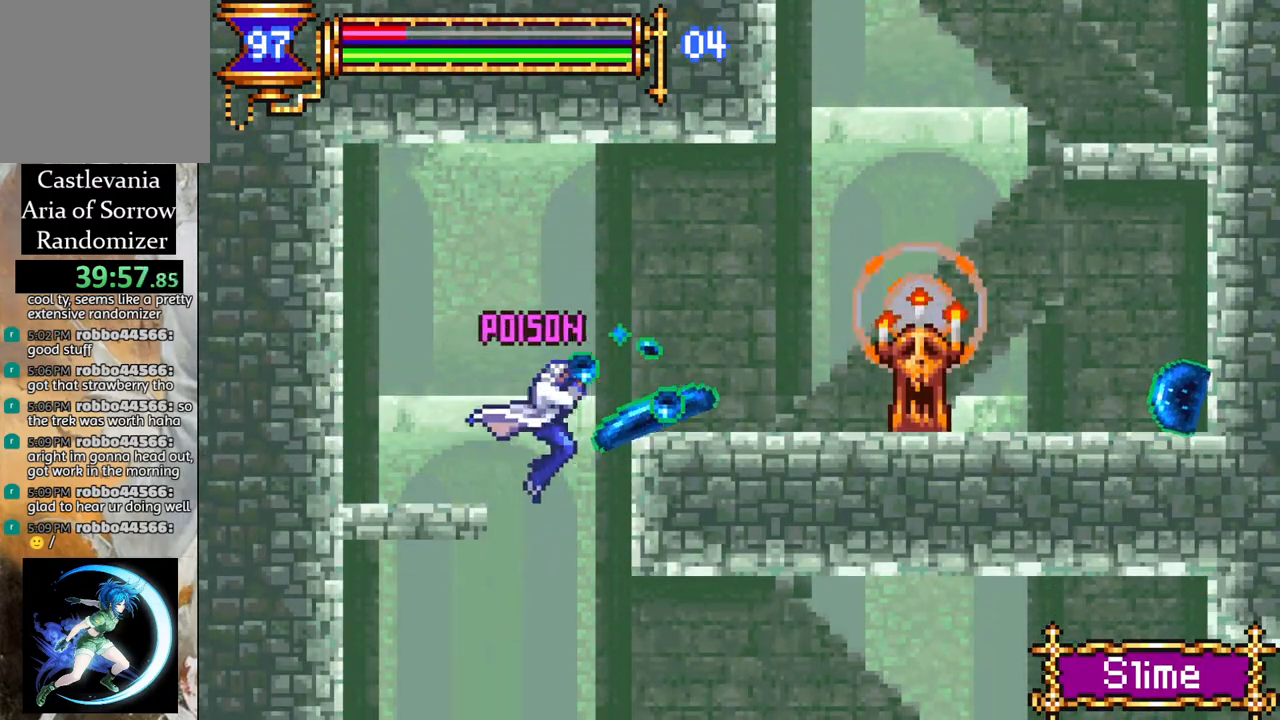
{"buttons": ["R1", "DPAD_RIGHT"], "left_stick": "center", "right_stick": "center", "events": [[33, "DPAD_DOWN", "down"], [133, "DPAD_DOWN", "up"], [383, "DPAD_RIGHT", "down"], [417, "R1", "down"]]}
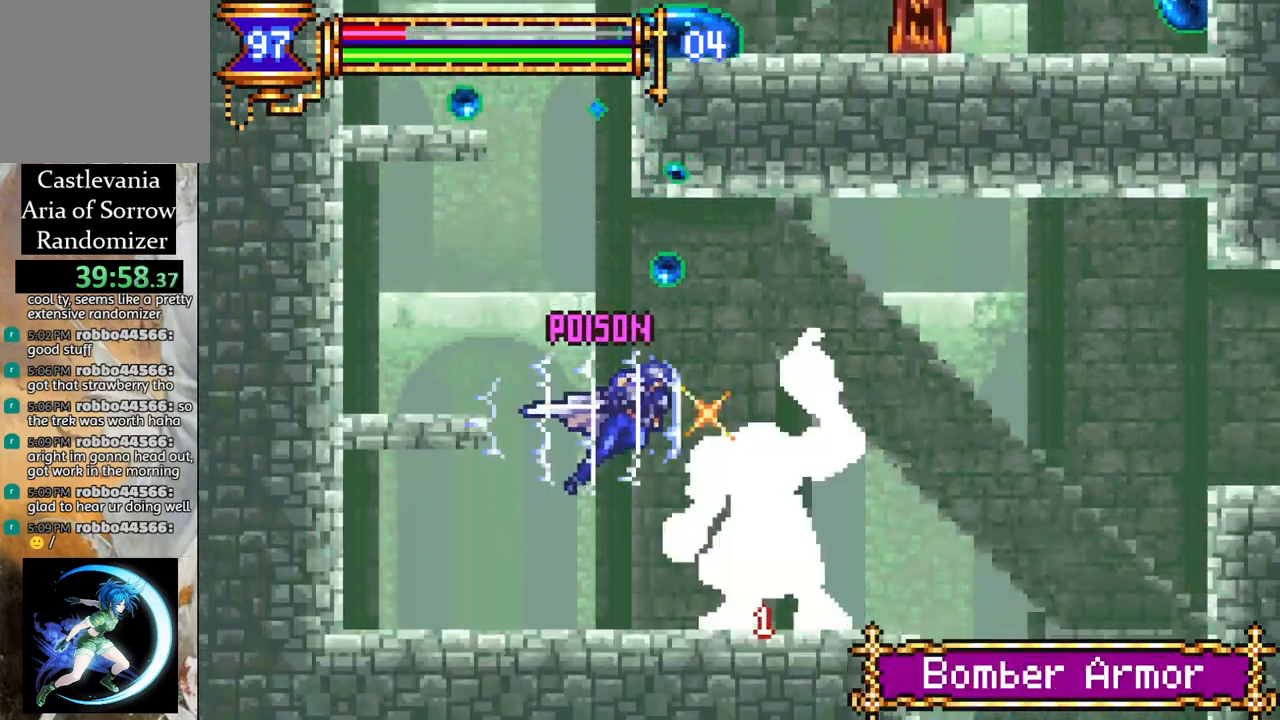
{"buttons": ["DPAD_RIGHT"], "left_stick": "center", "right_stick": "center", "events": [[33, "DPAD_RIGHT", "up"], [67, "R1", "up"], [217, "DPAD_RIGHT", "down"], [233, "DPAD_RIGHT", "up"], [450, "DPAD_RIGHT", "down"]]}
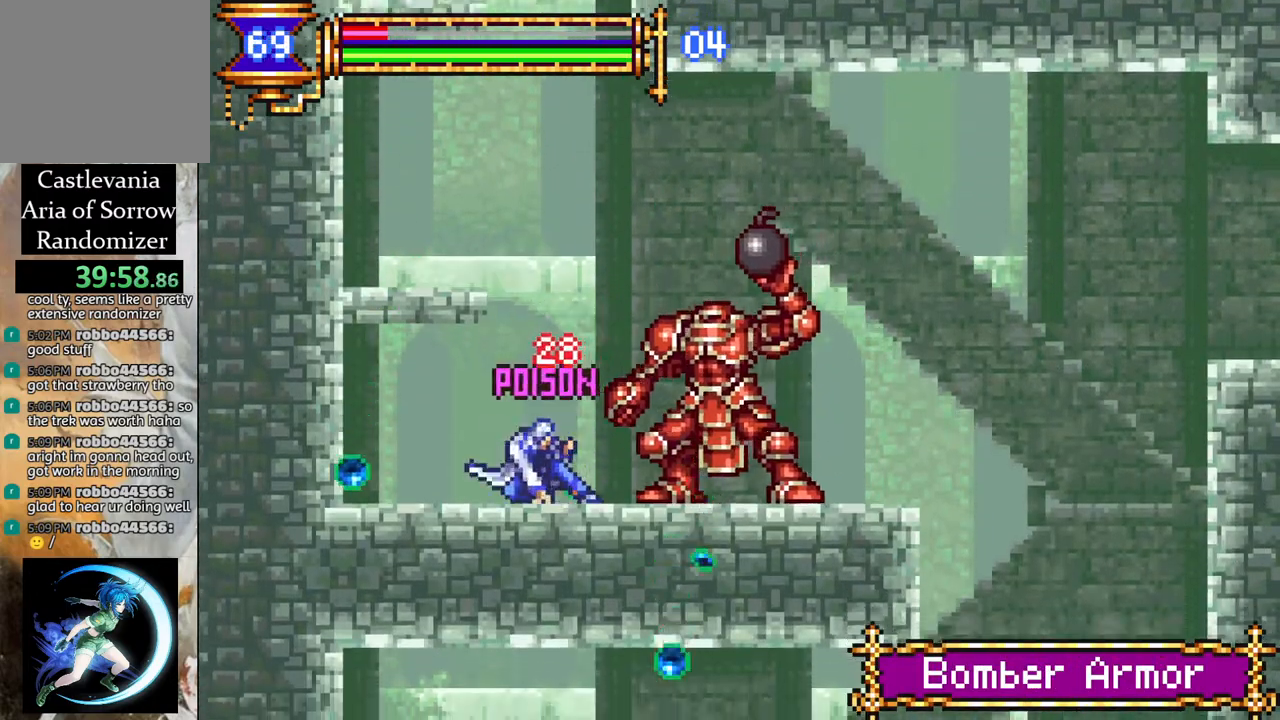
{"buttons": ["R1", "DPAD_RIGHT"], "left_stick": "center", "right_stick": "center", "events": [[83, "R1", "down"]]}
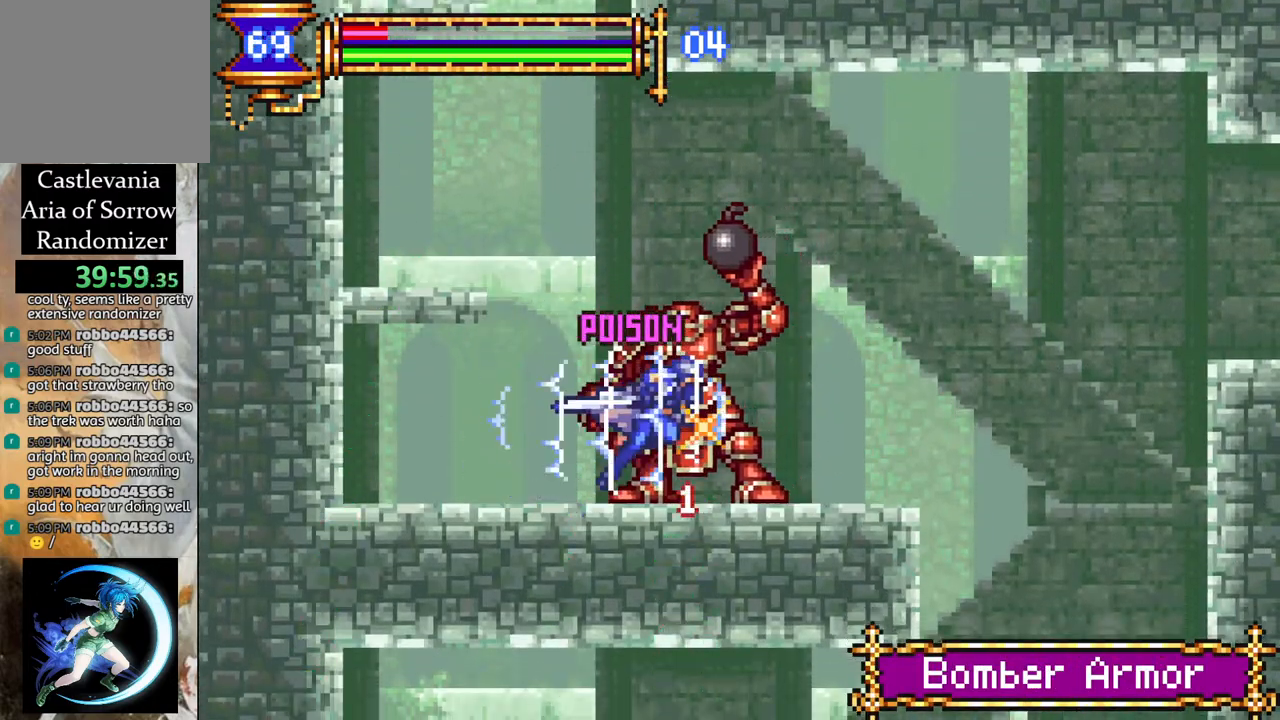
{"buttons": ["R1", "DPAD_RIGHT"], "left_stick": "center", "right_stick": "center", "events": []}
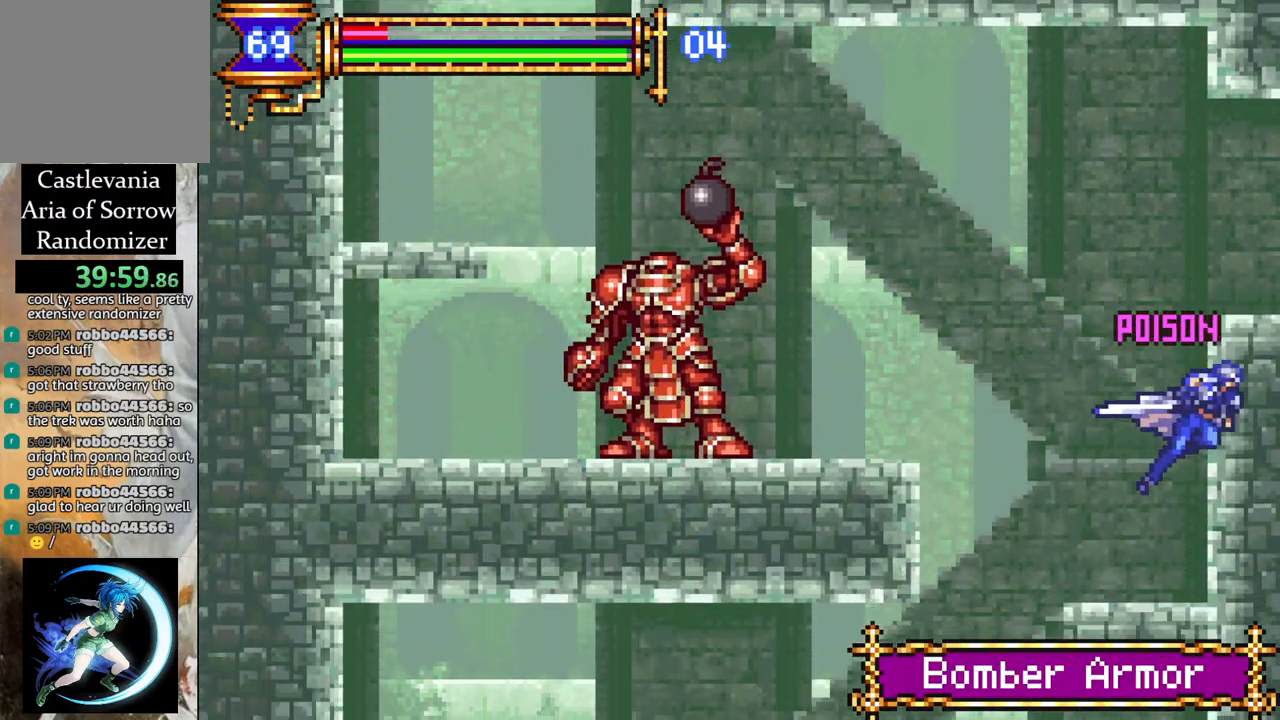
{"buttons": ["R1", "DPAD_LEFT"], "left_stick": "center", "right_stick": "center", "events": [[67, "R1", "up"], [83, "DPAD_RIGHT", "up"], [300, "DPAD_LEFT", "down"], [400, "R1", "down"], [467, "DPAD_LEFT", "up"], [500, "DPAD_LEFT", "down"]]}
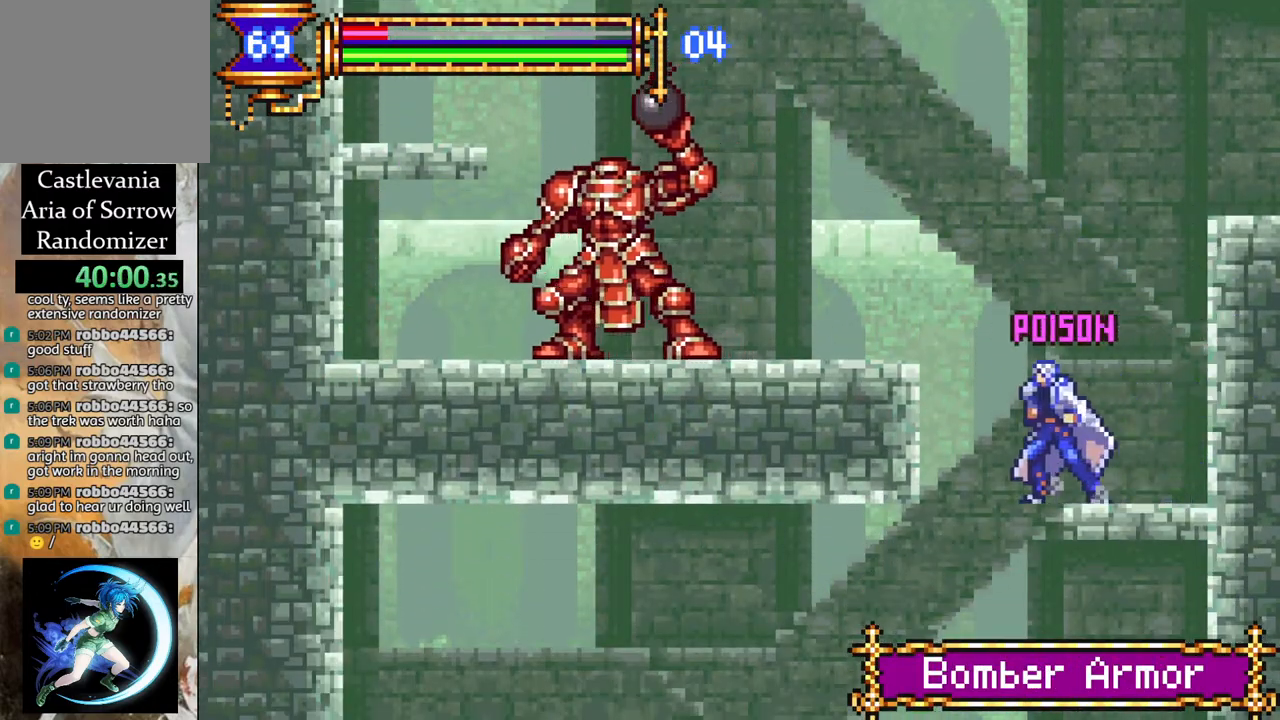
{"buttons": ["R1"], "left_stick": "center", "right_stick": "center", "events": [[133, "DPAD_LEFT", "up"], [183, "DPAD_RIGHT", "down"], [500, "DPAD_RIGHT", "up"]]}
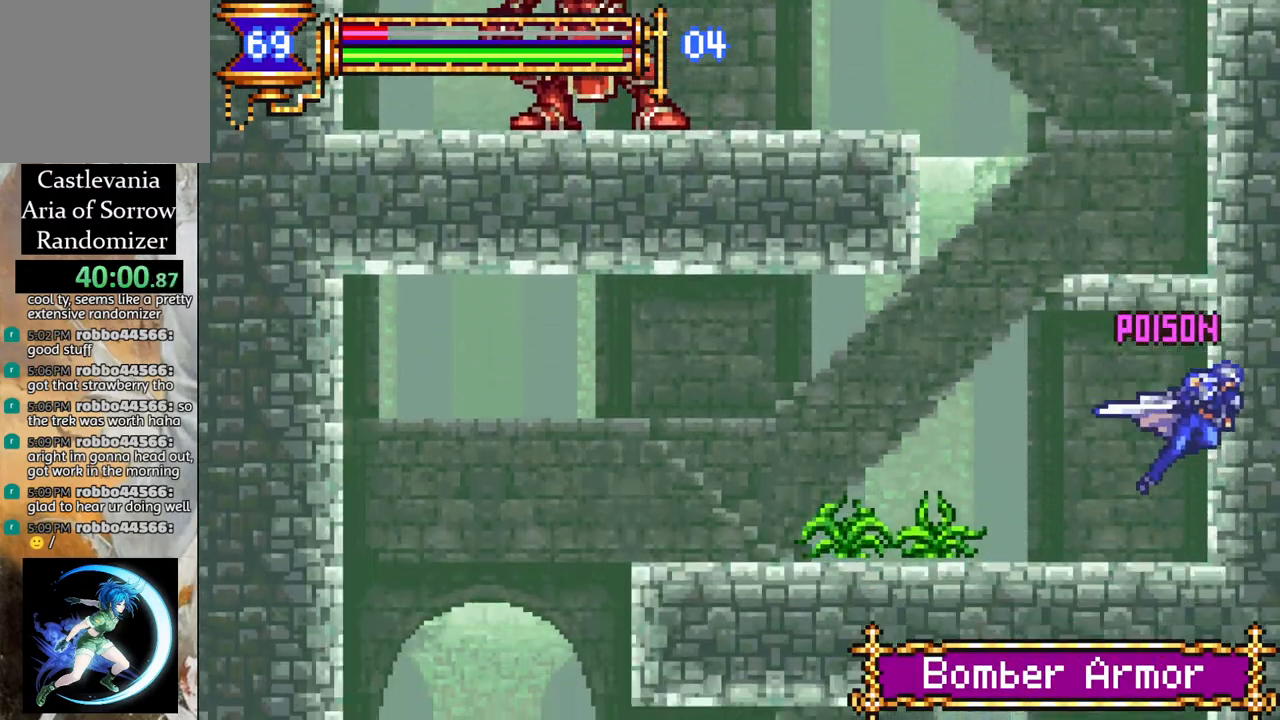
{"buttons": ["CROSS", "R1", "DPAD_LEFT"], "left_stick": "center", "right_stick": "center", "events": [[133, "R1", "up"], [350, "DPAD_LEFT", "down"], [367, "CROSS", "down"], [383, "R1", "down"]]}
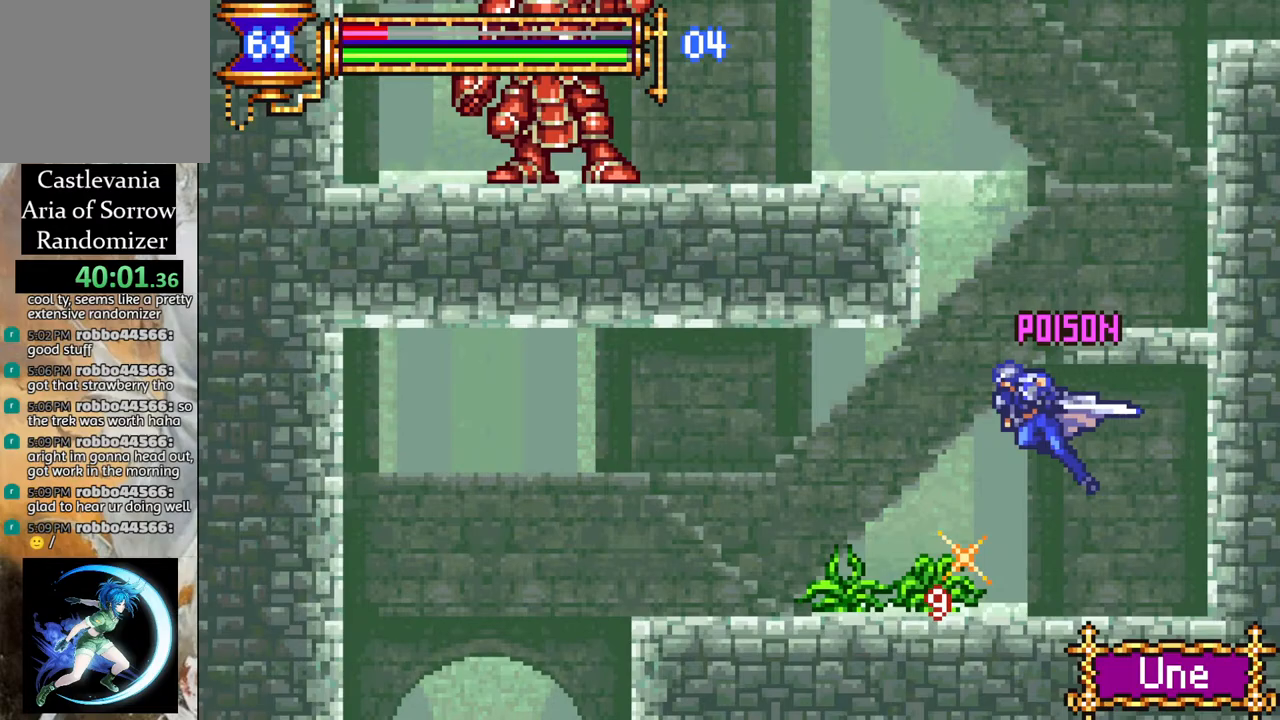
{"buttons": ["R1", "DPAD_LEFT"], "left_stick": "center", "right_stick": "center", "events": [[33, "CROSS", "up"]]}
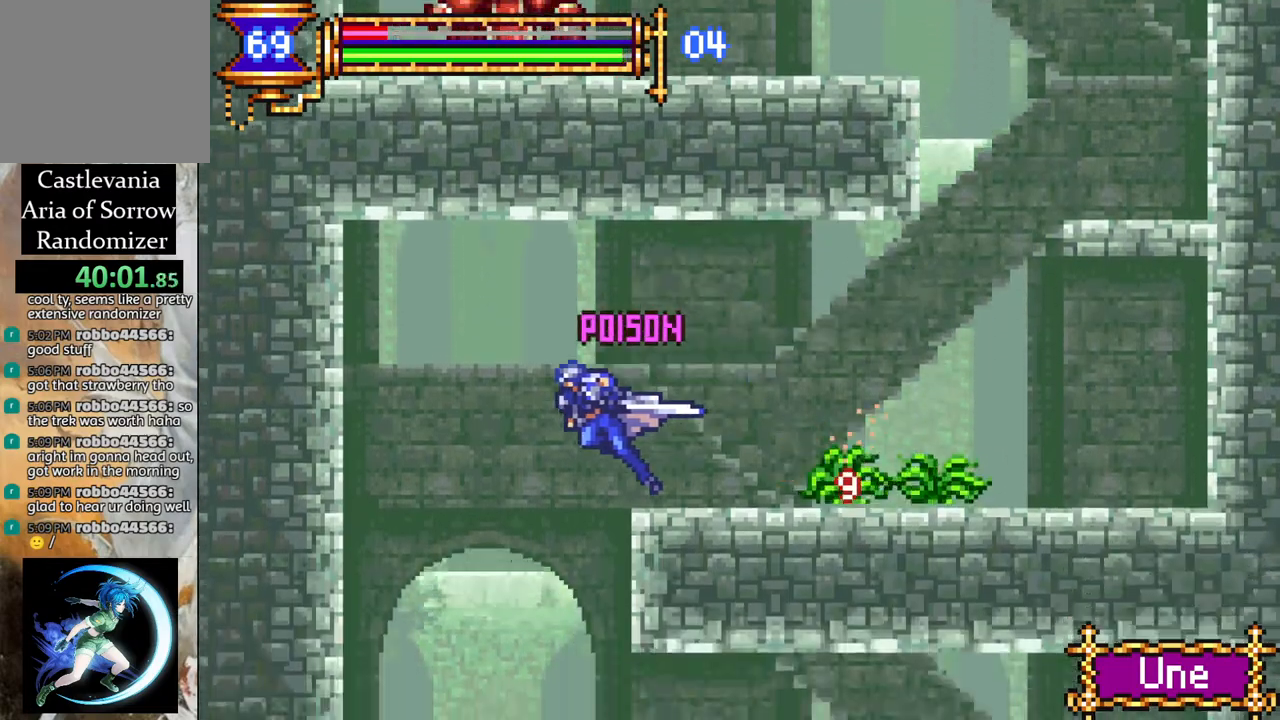
{"buttons": ["R1", "DPAD_RIGHT"], "left_stick": "center", "right_stick": "center", "events": [[233, "DPAD_LEFT", "up"], [300, "DPAD_RIGHT", "down"]]}
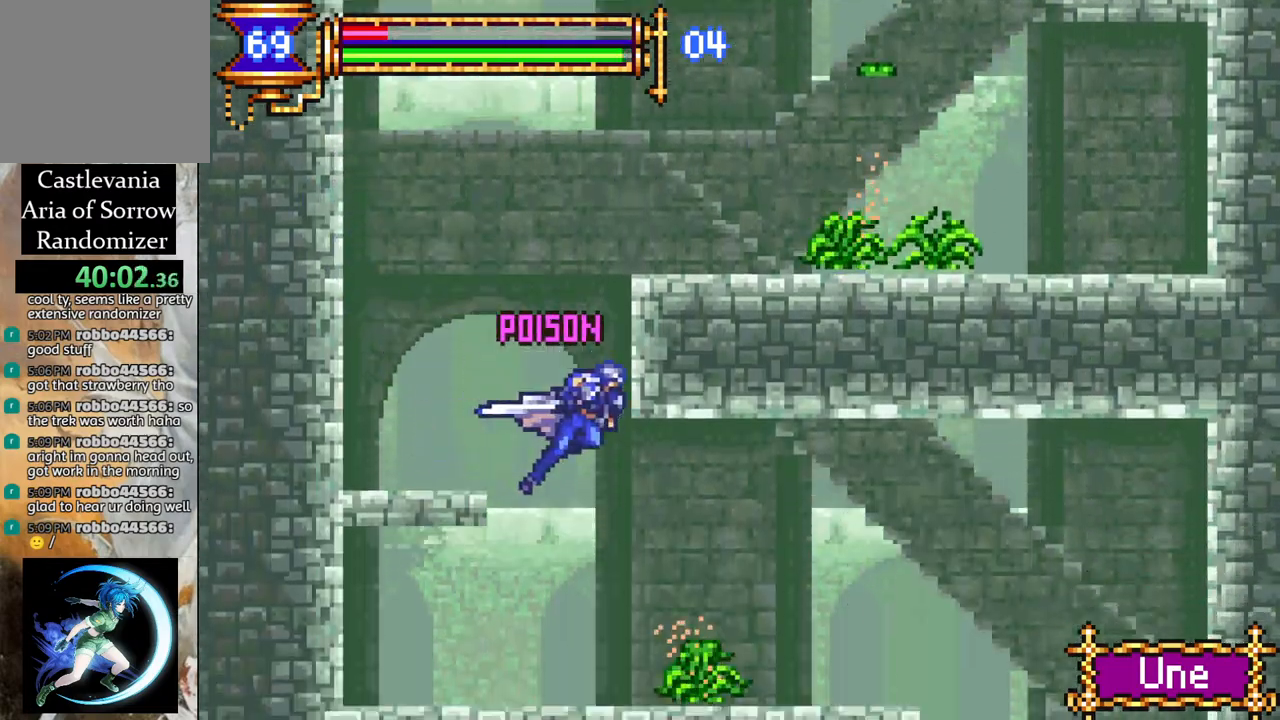
{"buttons": ["R1", "DPAD_RIGHT"], "left_stick": "center", "right_stick": "center", "events": []}
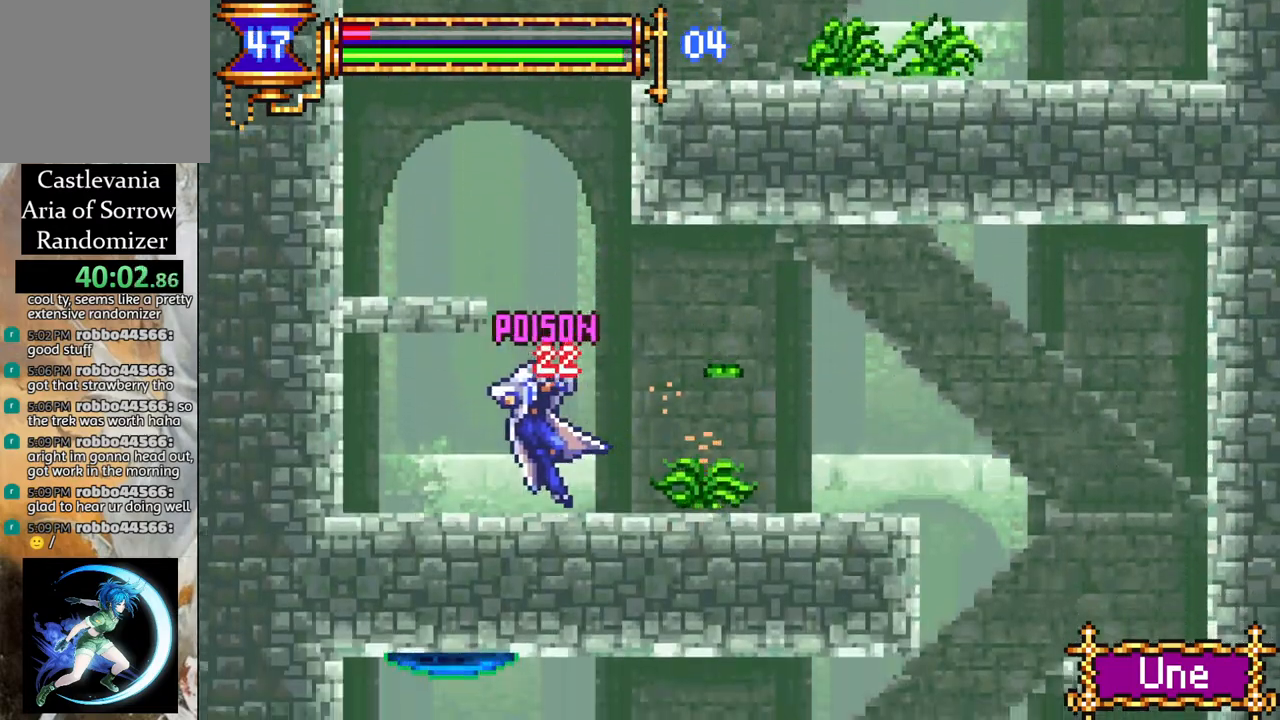
{"buttons": ["R1", "DPAD_RIGHT"], "left_stick": "center", "right_stick": "center", "events": [[100, "CROSS", "down"], [333, "CROSS", "up"]]}
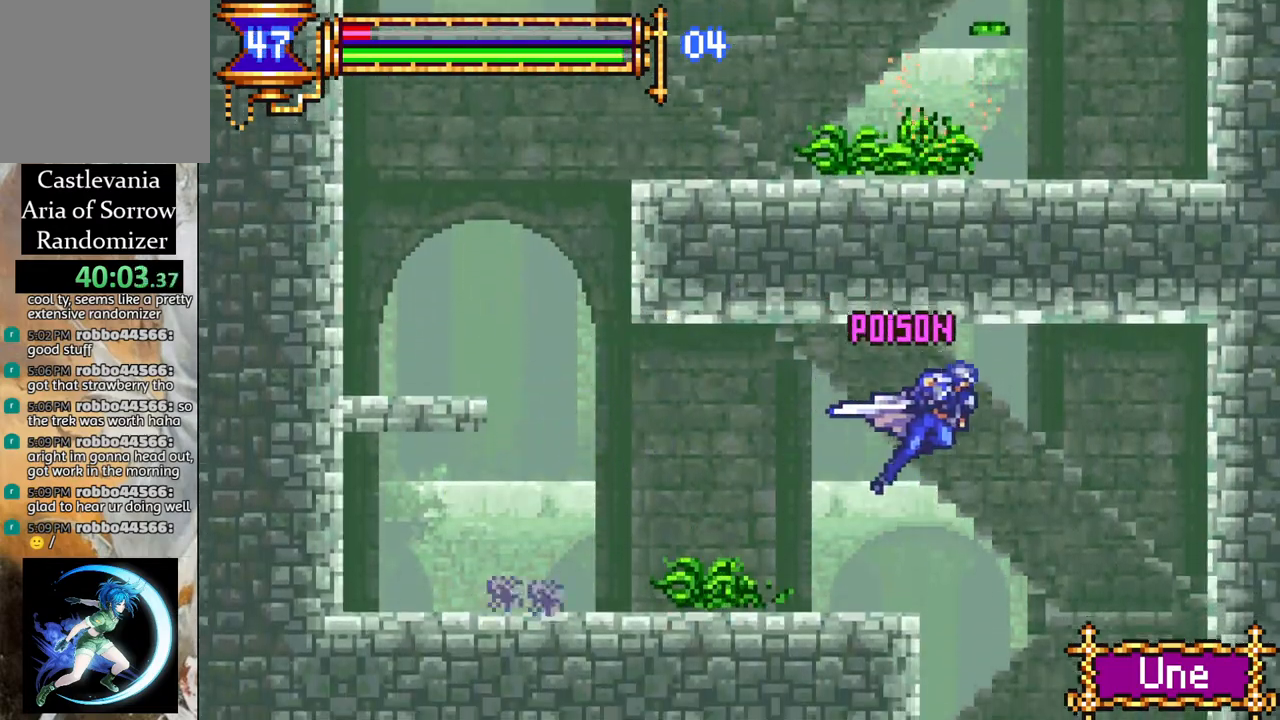
{"buttons": ["R1"], "left_stick": "center", "right_stick": "center", "events": [[183, "DPAD_RIGHT", "up"], [267, "DPAD_LEFT", "down"], [500, "DPAD_LEFT", "up"]]}
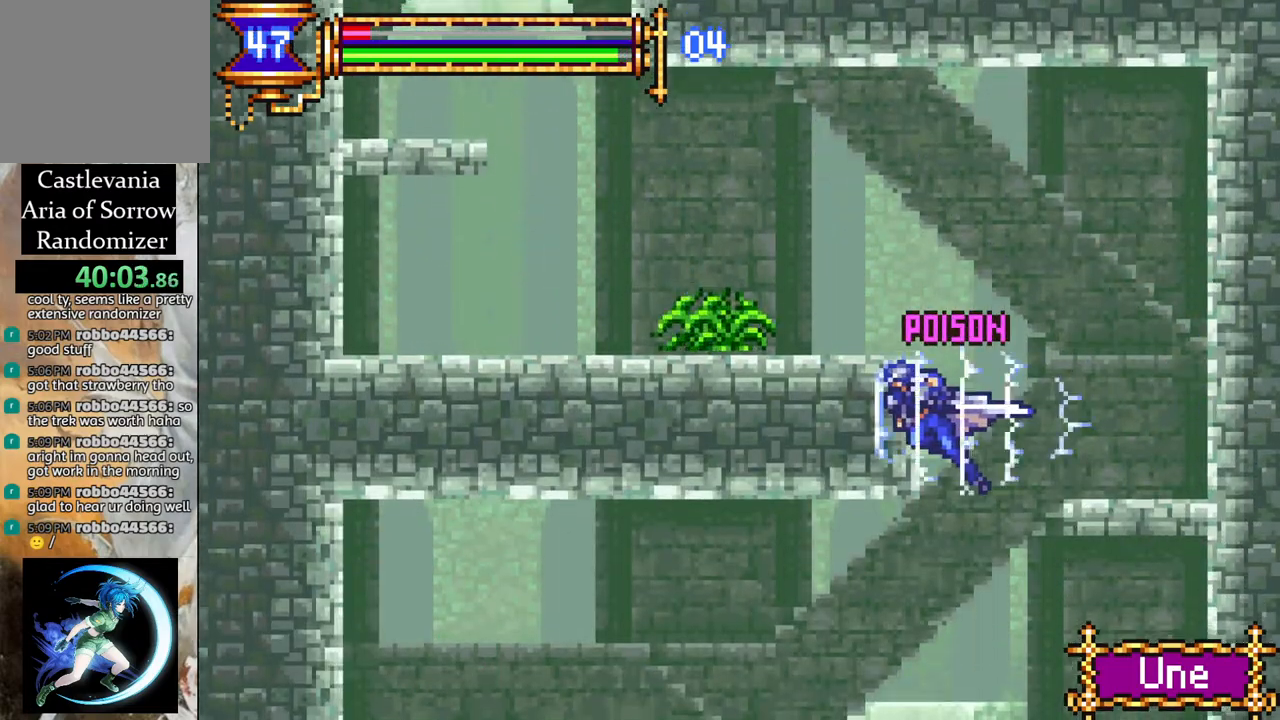
{"buttons": [], "left_stick": "center", "right_stick": "center", "events": [[283, "R1", "up"]]}